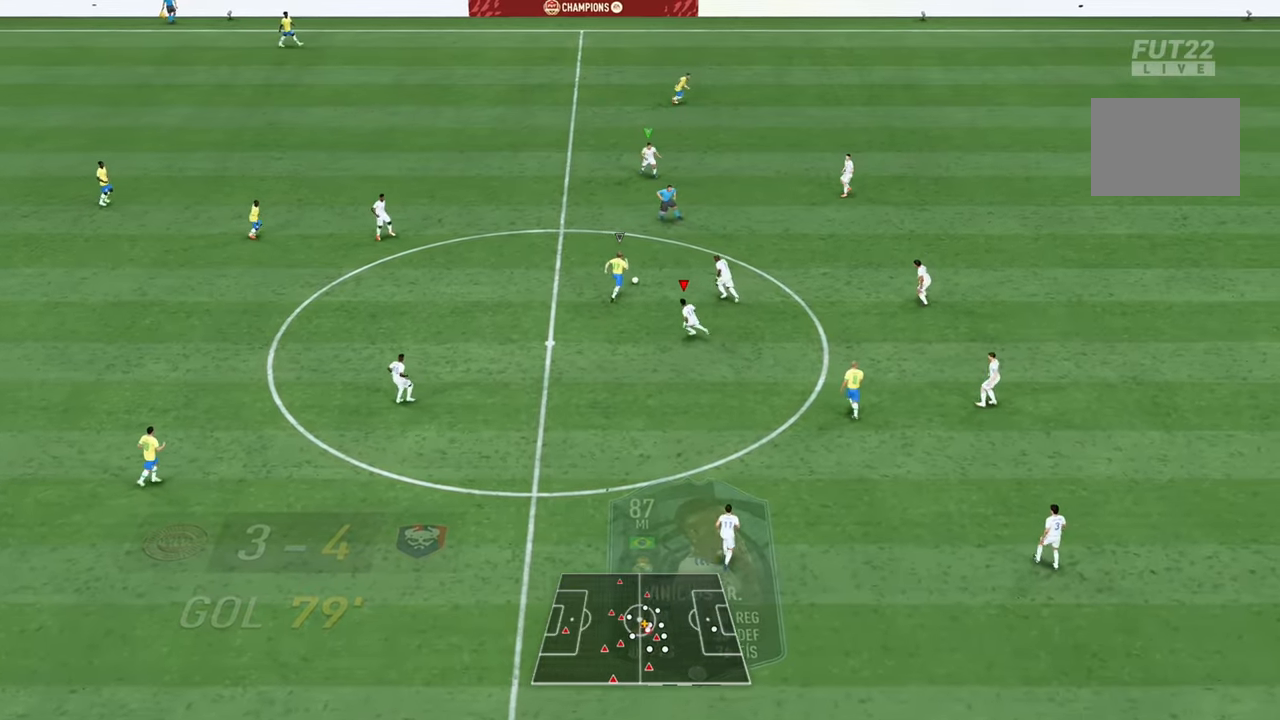
Gameplay with a controller (PlayStation layout); each line is a JSON object with the inputs held at the frame after it. "events" lists button and stick changes between this image and that frame as [ms after this image, input, new state], when the widget could be followed in between. Not read: L3 R3.
{"buttons": ["L2", "R1", "R2"], "left_stick": "up-right", "right_stick": "center", "events": [[317, "left_stick", "up-right"], [367, "right_stick", "up-right"], [450, "right_stick", "center"]]}
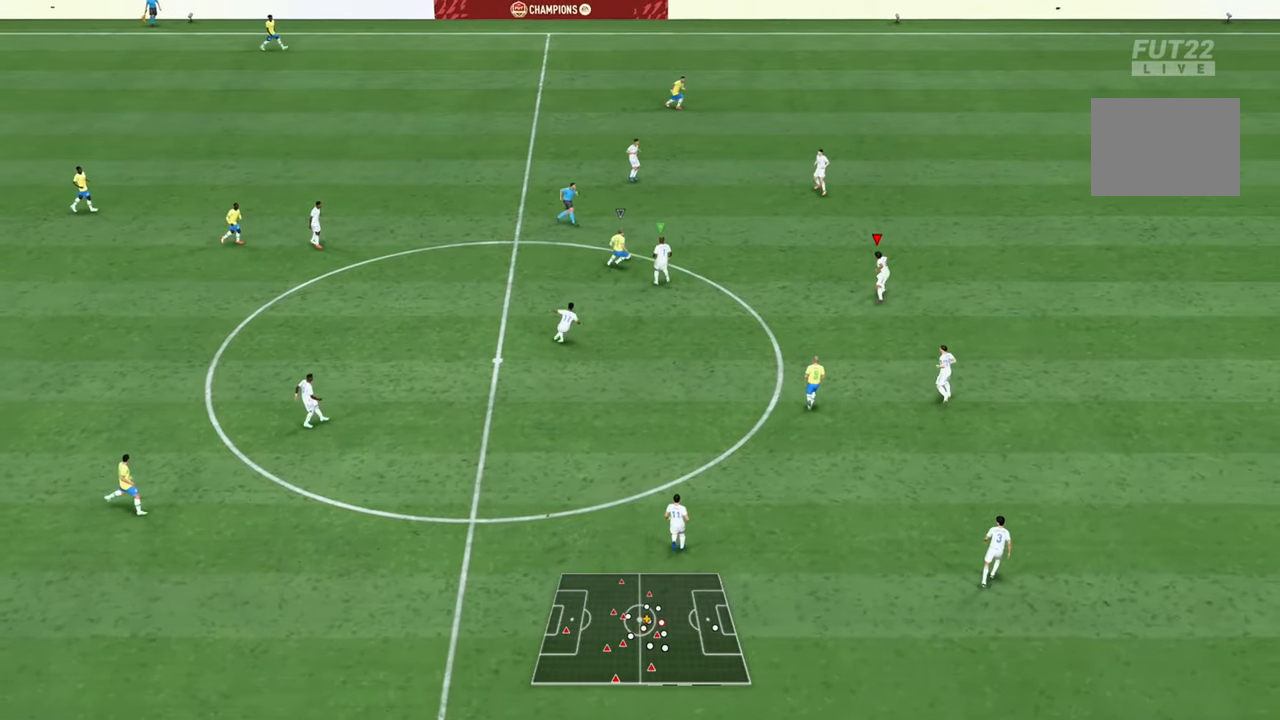
{"buttons": ["L2", "R1", "R2"], "left_stick": "up-right", "right_stick": "center", "events": []}
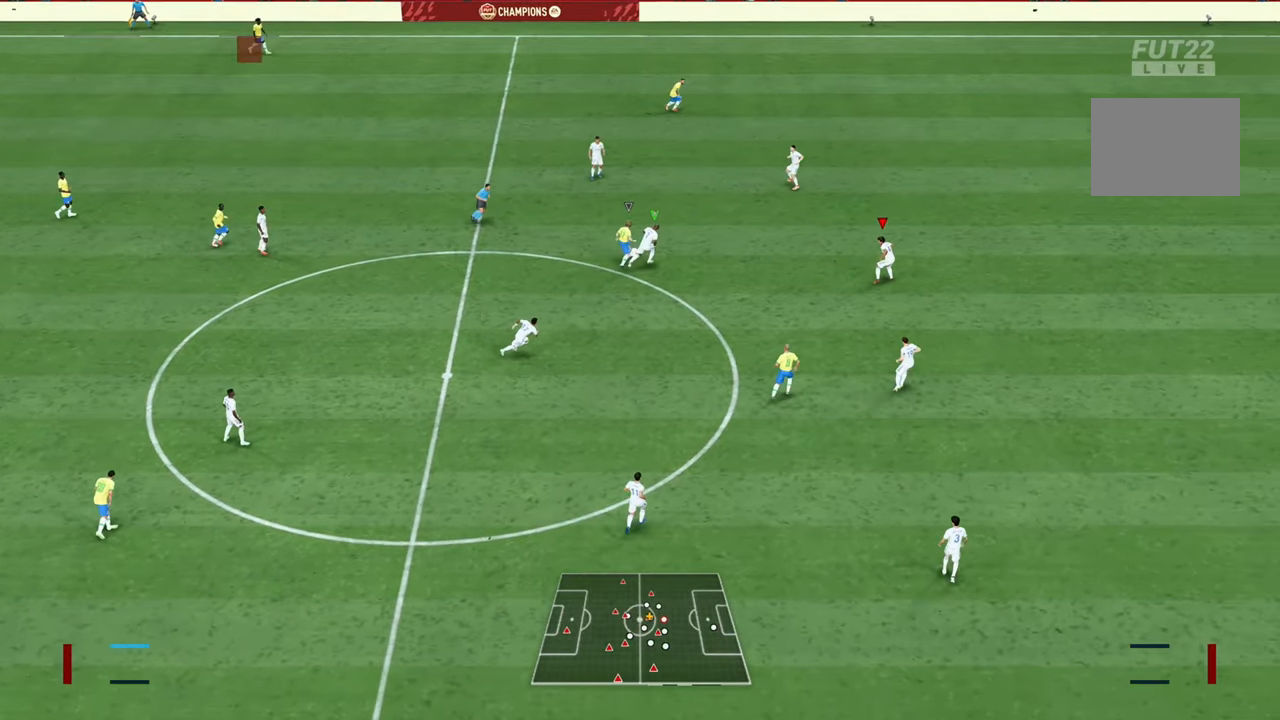
{"buttons": ["L2", "R1", "R2"], "left_stick": "up-left", "right_stick": "center", "events": [[300, "left_stick", "up"], [400, "left_stick", "up-left"]]}
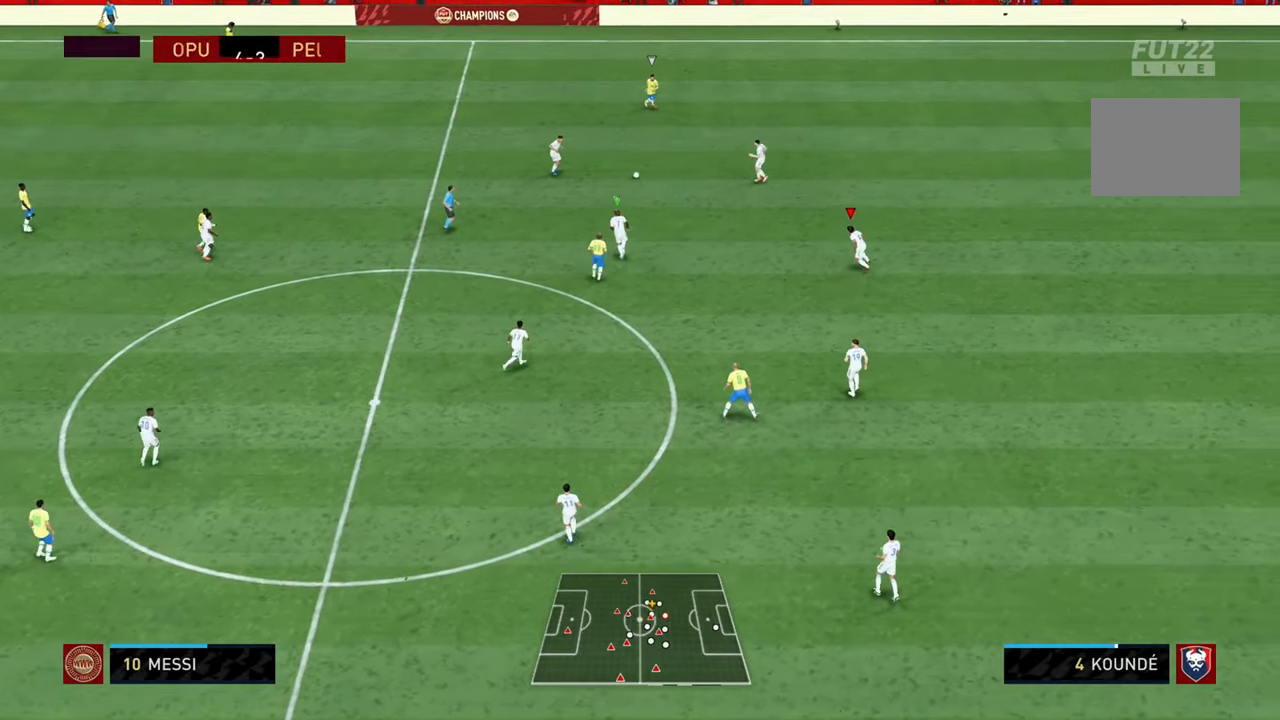
{"buttons": ["L2", "R1", "R2"], "left_stick": "up", "right_stick": "center", "events": [[200, "left_stick", "up"], [367, "left_stick", "up-right"], [467, "left_stick", "up"]]}
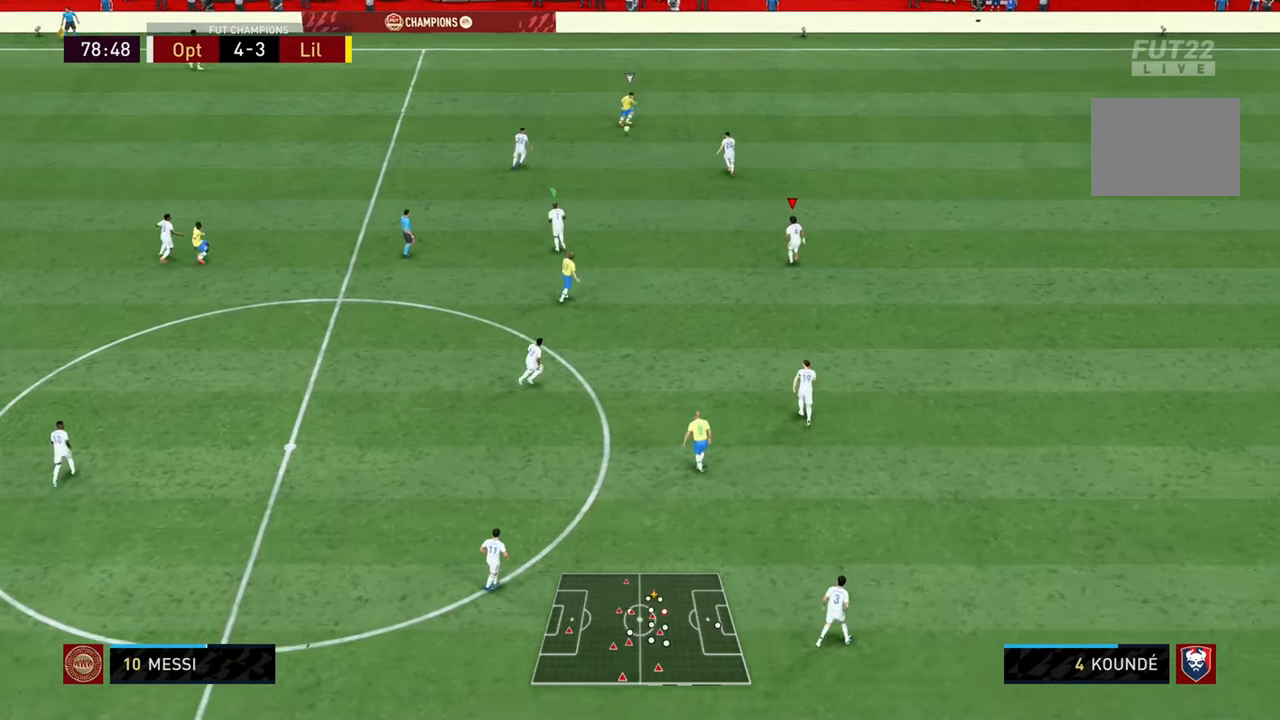
{"buttons": ["L2", "R1", "R2"], "left_stick": "down", "right_stick": "center", "events": [[50, "R1", "up"], [150, "R1", "down"], [150, "left_stick", "left"], [183, "R2", "up"], [217, "left_stick", "down-left"], [400, "R2", "down"], [450, "left_stick", "down"]]}
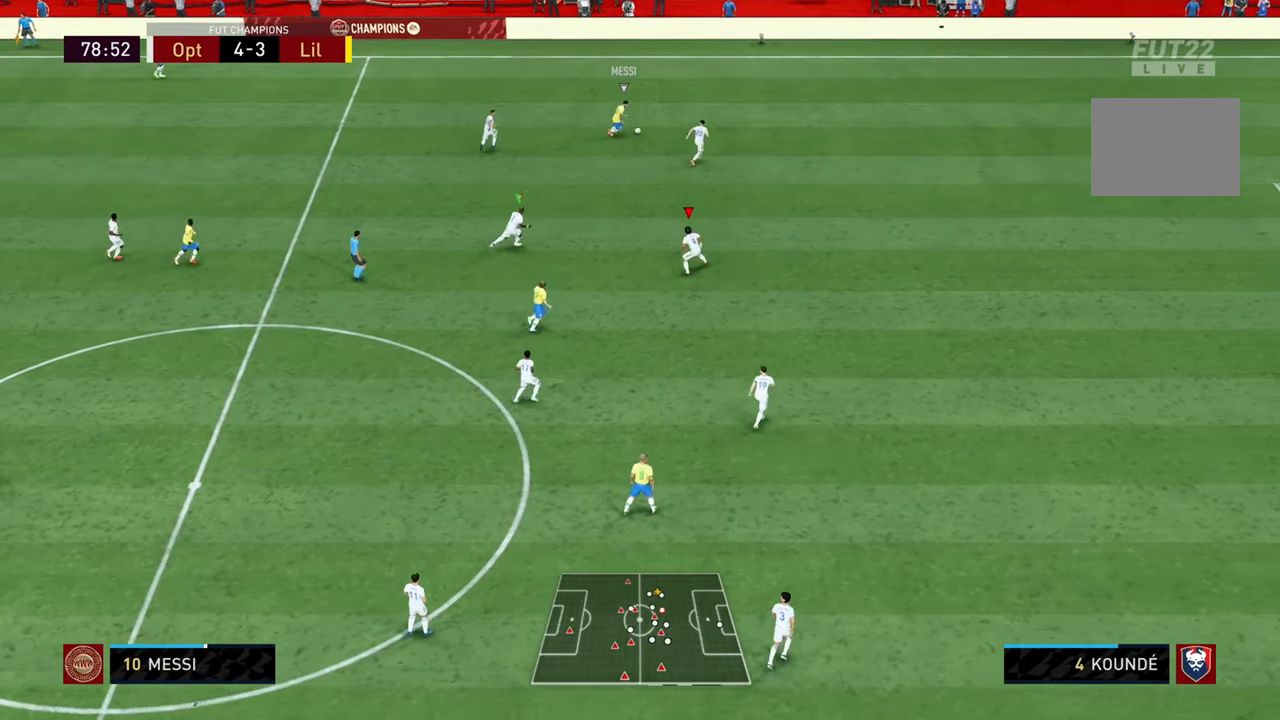
{"buttons": ["L2", "R1", "R2"], "left_stick": "right", "right_stick": "center", "events": [[17, "left_stick", "down-right"], [284, "left_stick", "right"]]}
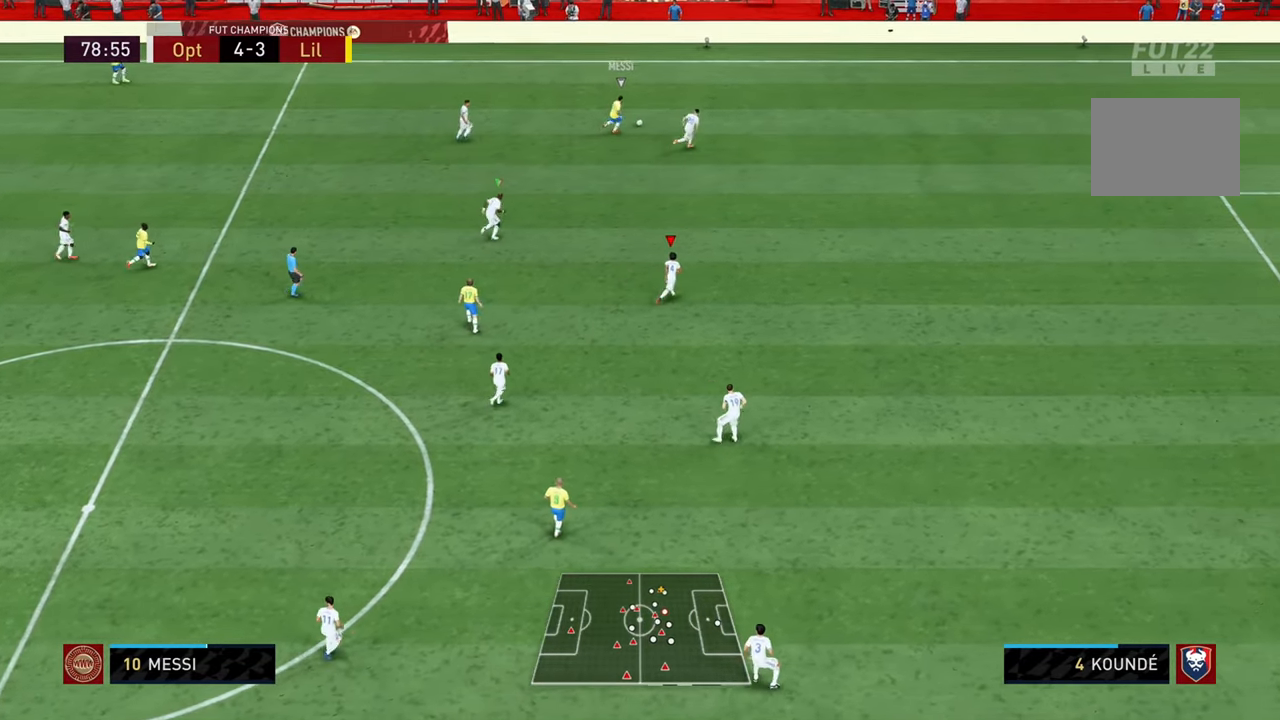
{"buttons": ["L2", "R1", "R2"], "left_stick": "up-right", "right_stick": "center", "events": [[383, "left_stick", "up-right"]]}